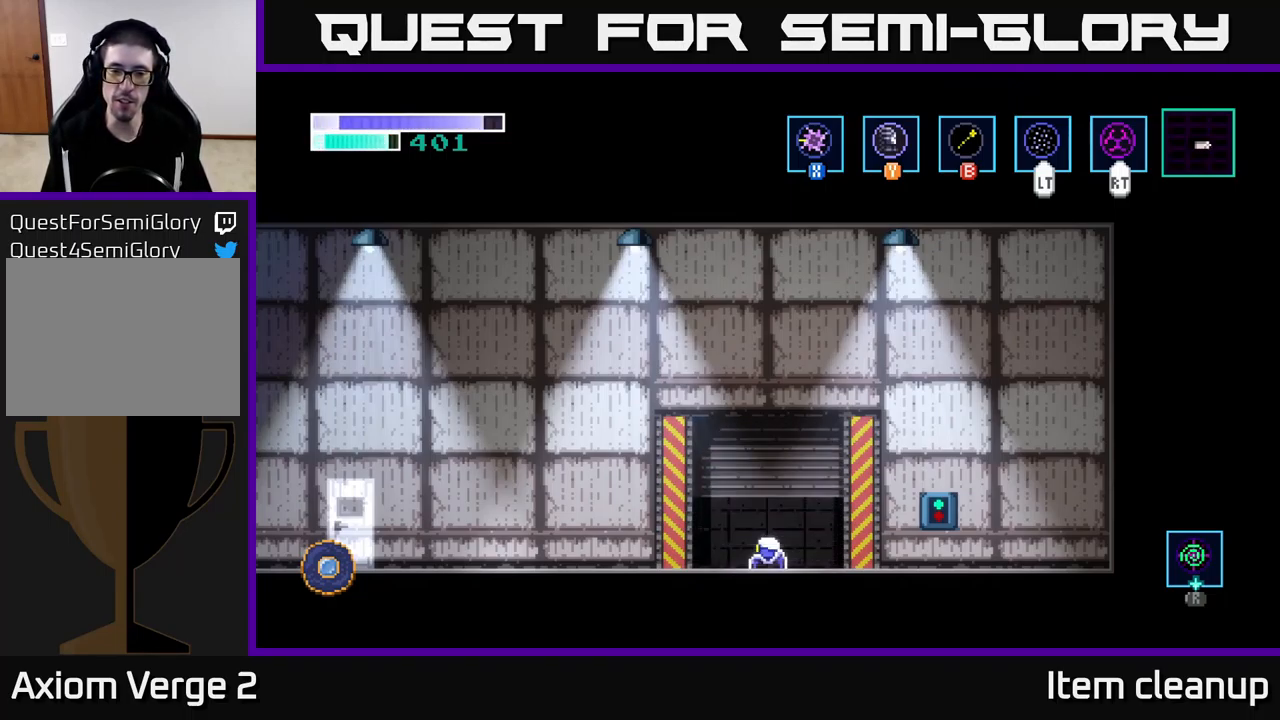
Gameplay with a controller (Xbox layout); each line is a JSON object with the inputs held at the frame after it. "events" lists button and stick changes between this image and that frame as [ms after this image, input, new state], when the widget could be followed in between.
{"buttons": [], "left_stick": "left", "right_stick": "center", "events": [[483, "left_stick", "left"]]}
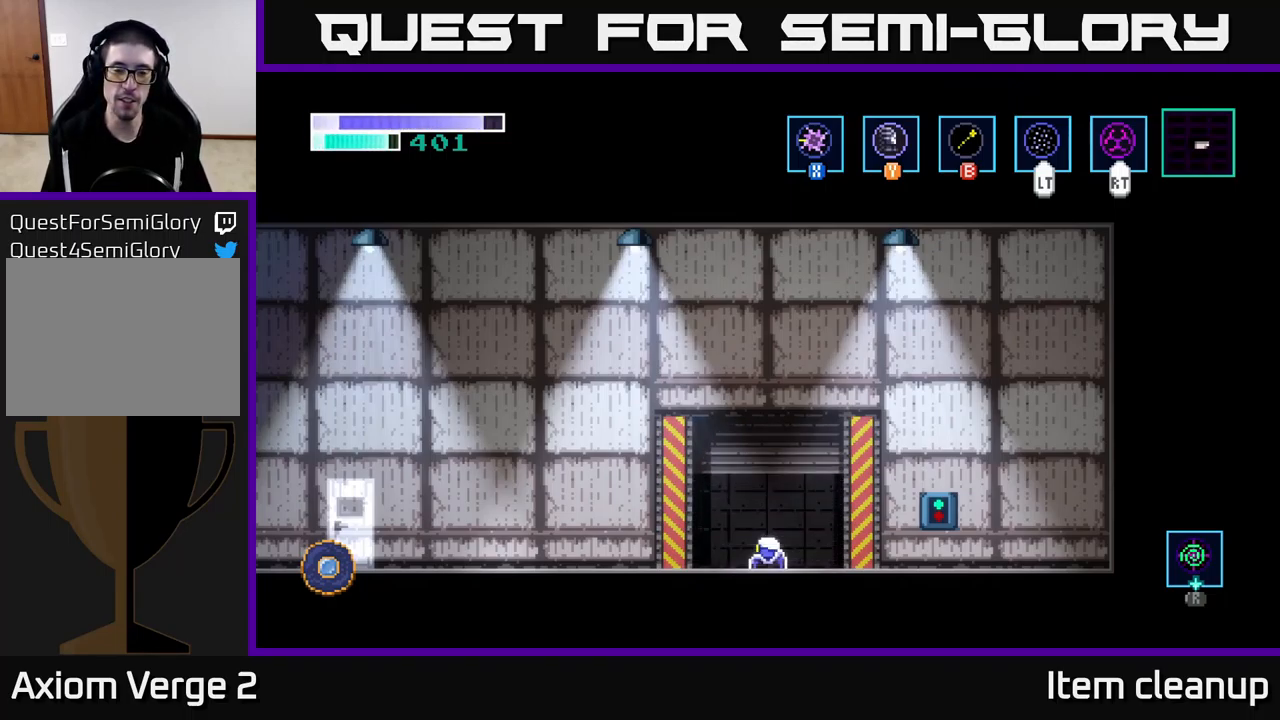
{"buttons": [], "left_stick": "center", "right_stick": "center", "events": [[200, "left_stick", "center"]]}
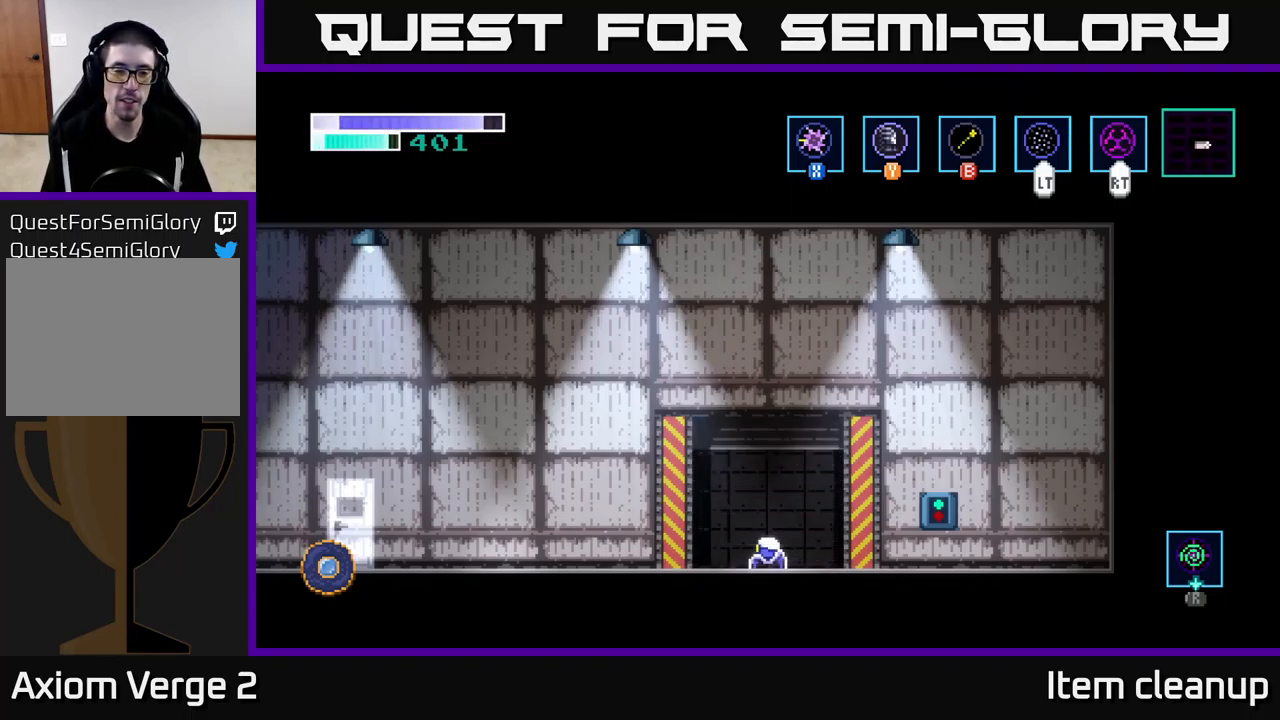
{"buttons": [], "left_stick": "center", "right_stick": "center", "events": []}
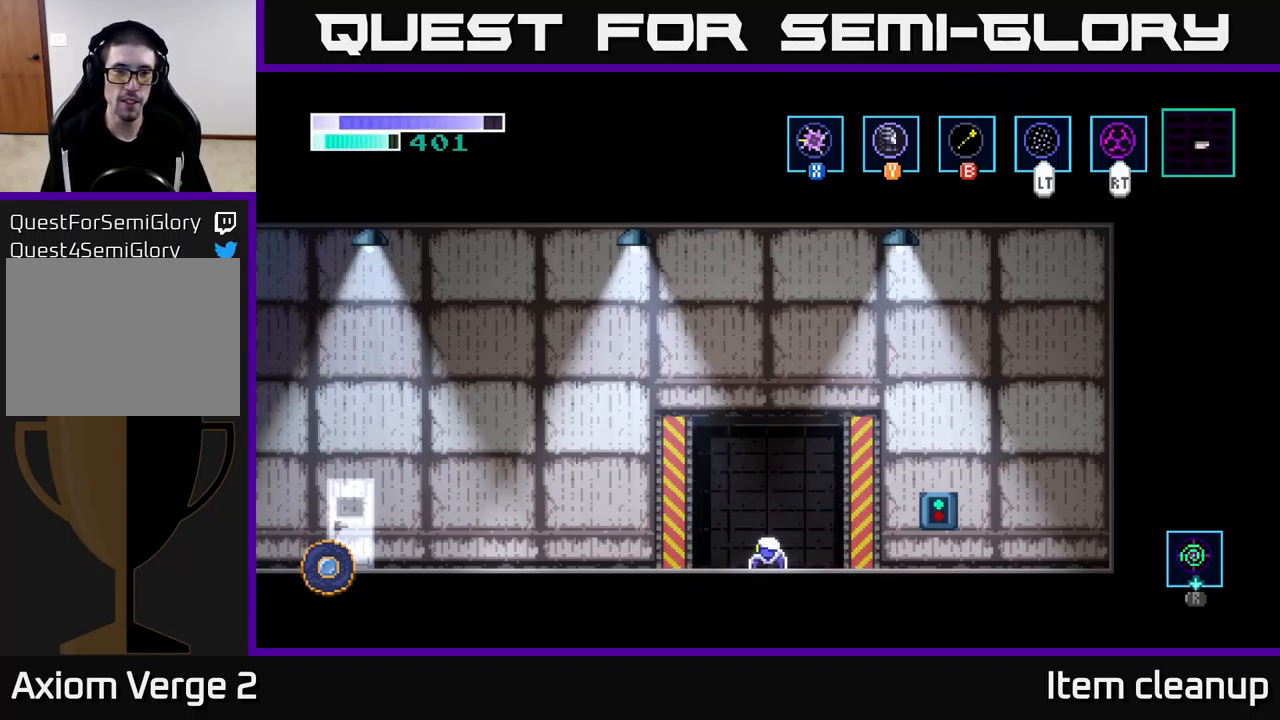
{"buttons": [], "left_stick": "center", "right_stick": "center", "events": [[217, "left_stick", "left"], [417, "left_stick", "center"]]}
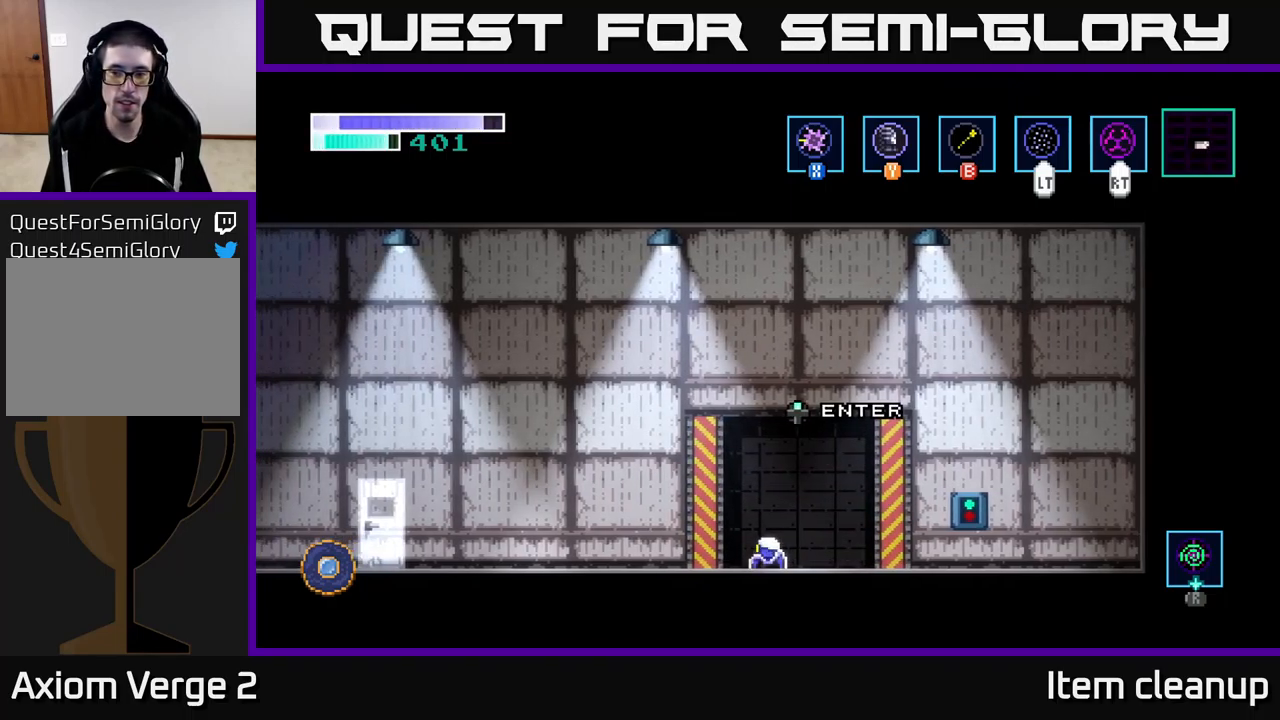
{"buttons": [], "left_stick": "center", "right_stick": "center", "events": [[33, "SELECT", "down"], [217, "SELECT", "up"]]}
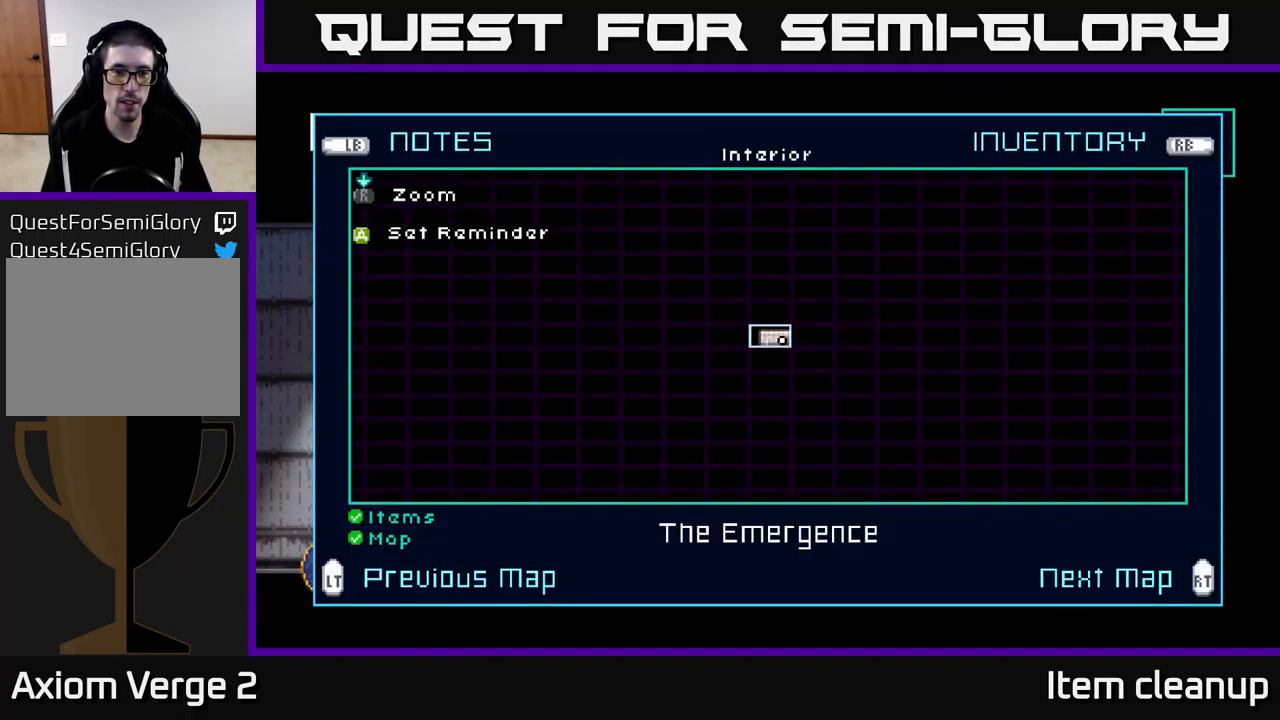
{"buttons": [], "left_stick": "center", "right_stick": "center", "events": []}
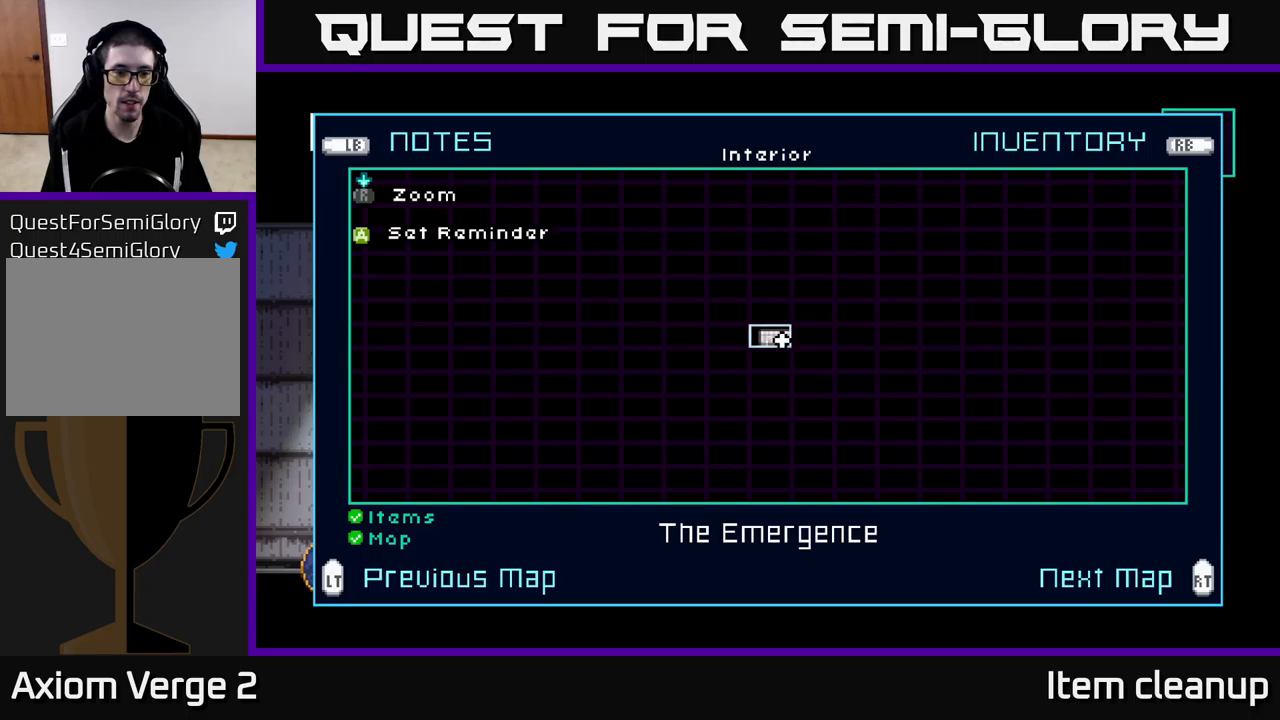
{"buttons": [], "left_stick": "center", "right_stick": "center", "events": []}
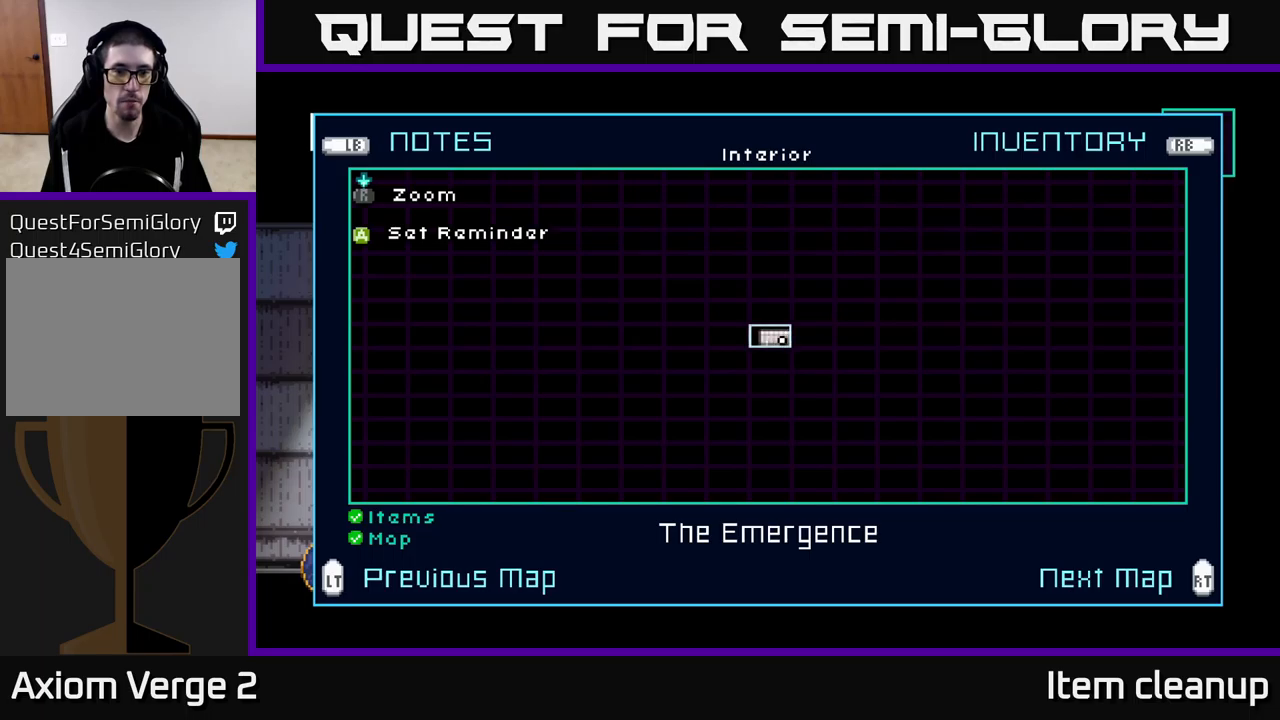
{"buttons": [], "left_stick": "center", "right_stick": "center", "events": []}
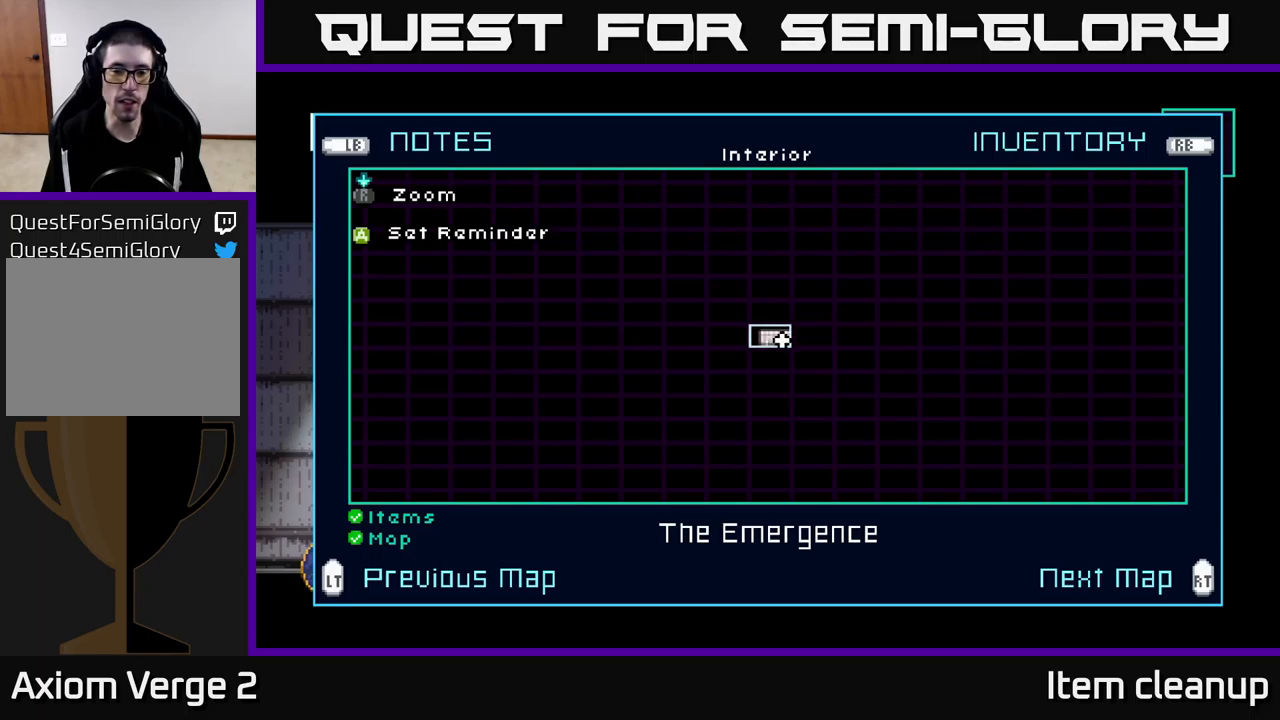
{"buttons": [], "left_stick": "left", "right_stick": "center", "events": [[217, "SELECT", "down"], [300, "SELECT", "up"], [317, "left_stick", "left"]]}
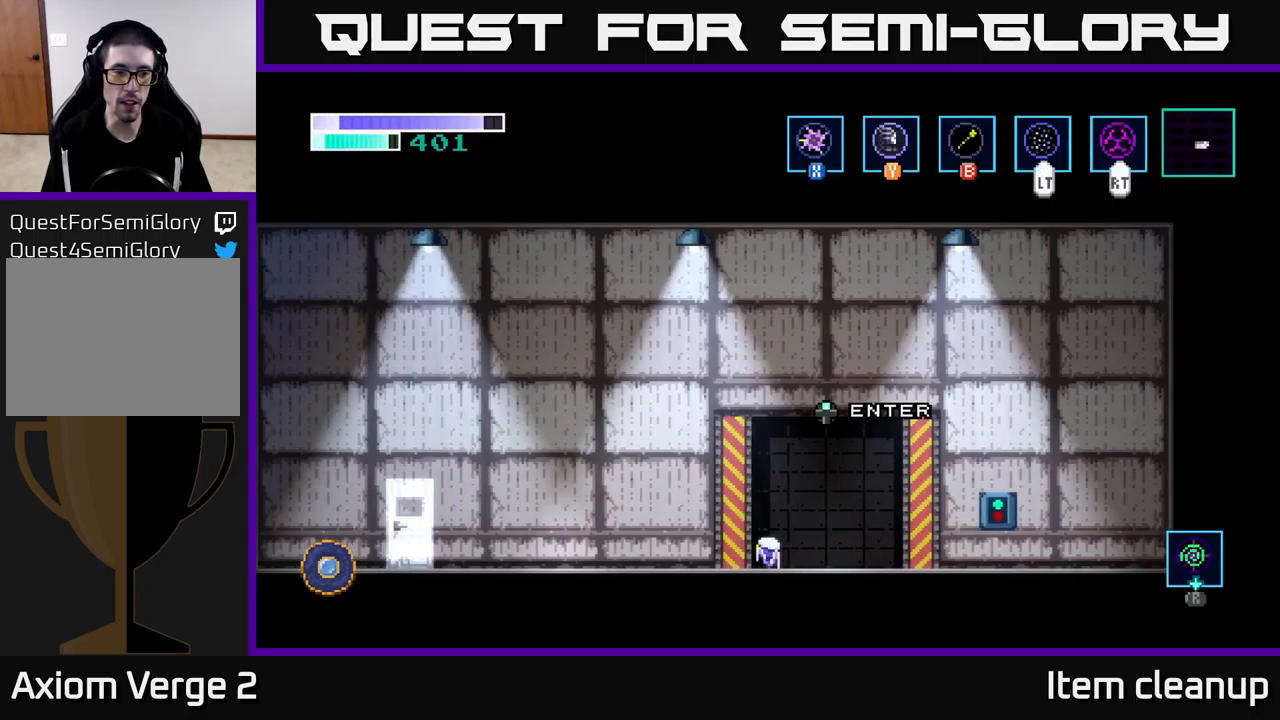
{"buttons": [], "left_stick": "left", "right_stick": "center", "events": [[150, "A", "down"], [317, "A", "up"]]}
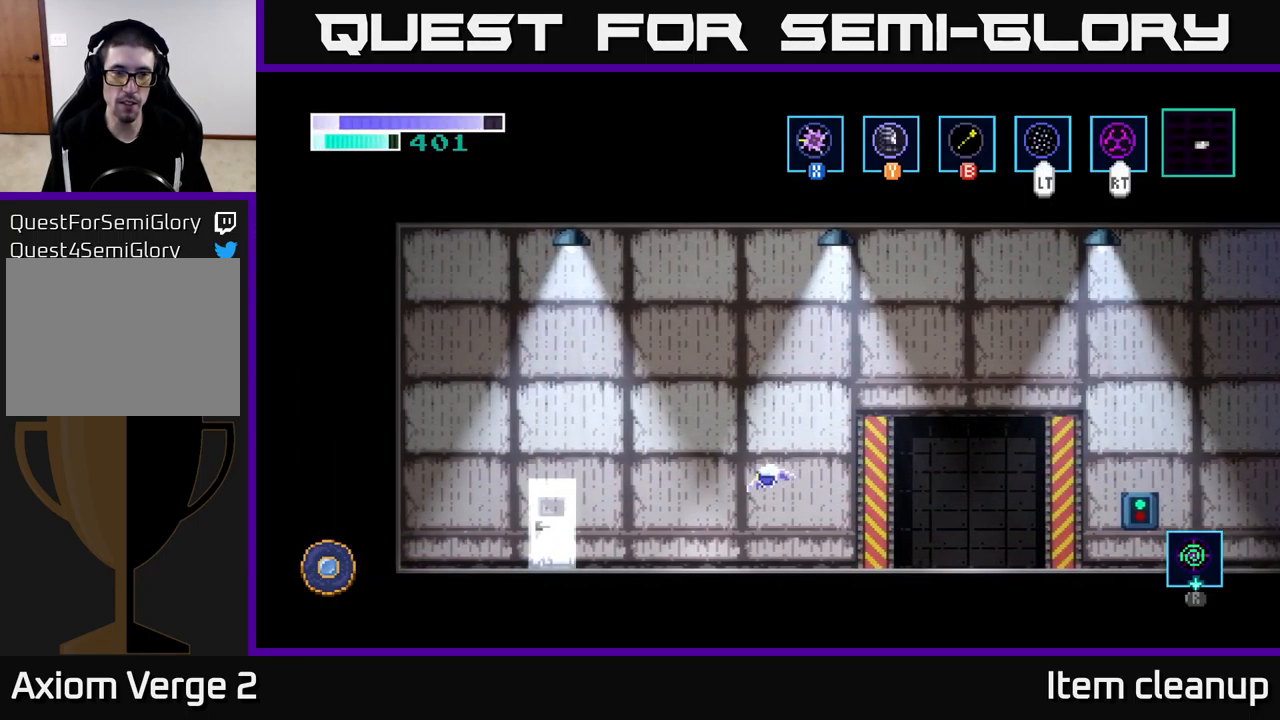
{"buttons": [], "left_stick": "left", "right_stick": "center", "events": []}
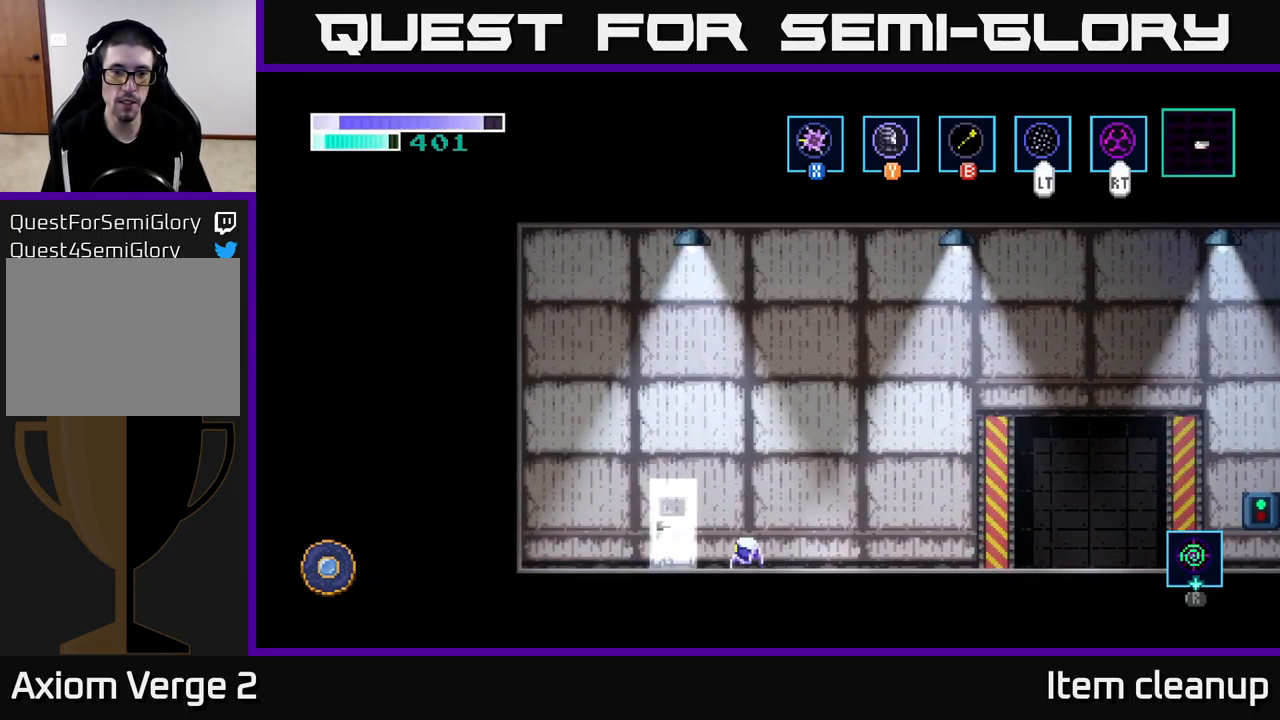
{"buttons": [], "left_stick": "center", "right_stick": "center", "events": [[284, "left_stick", "up"], [434, "left_stick", "center"]]}
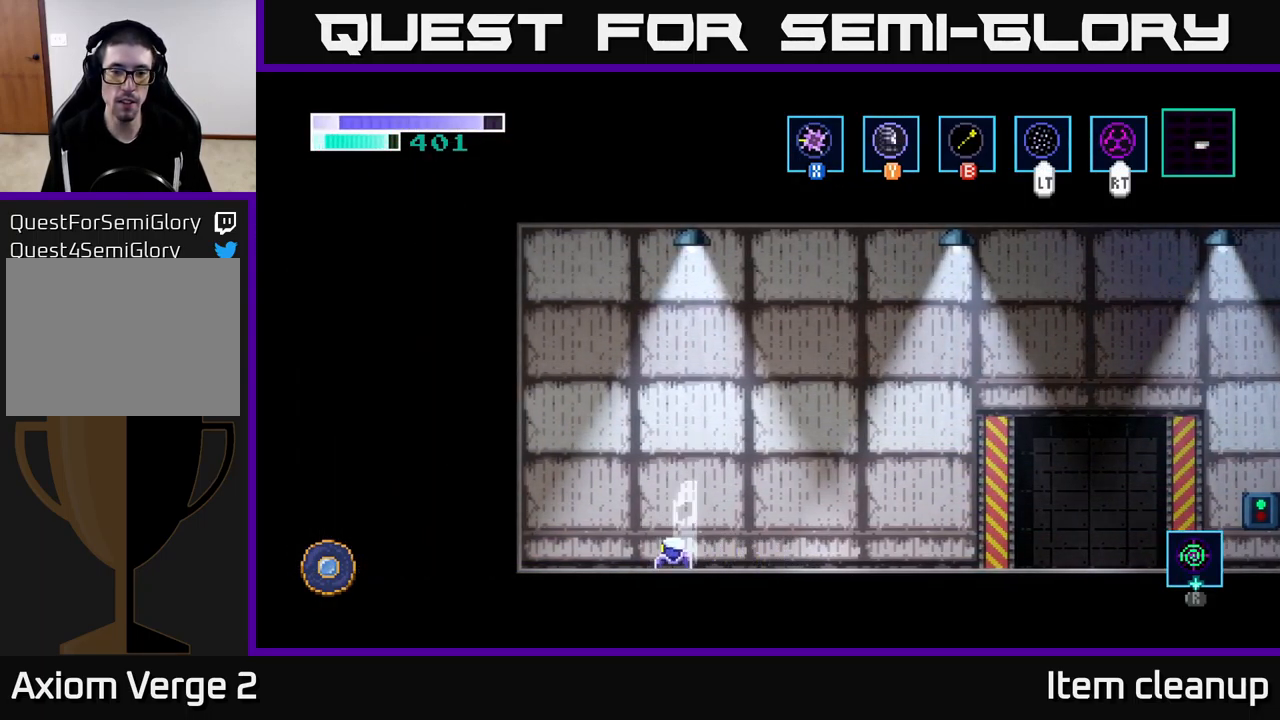
{"buttons": [], "left_stick": "center", "right_stick": "center", "events": []}
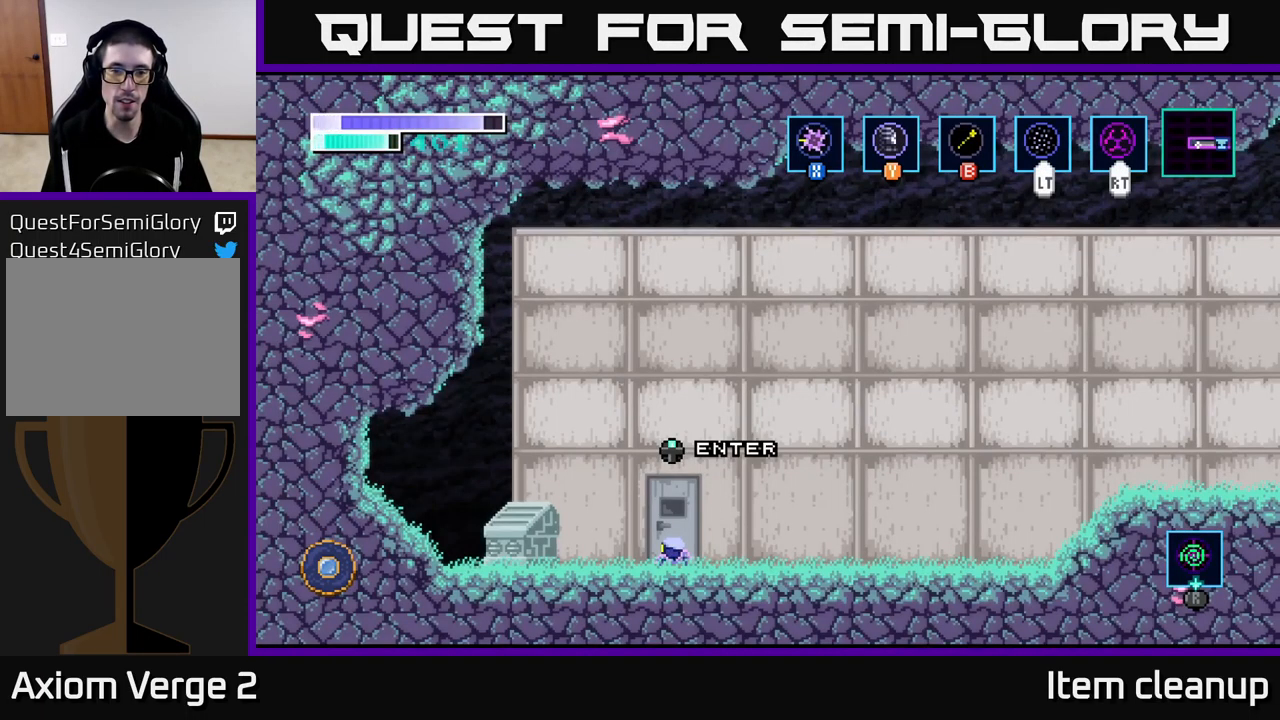
{"buttons": [], "left_stick": "center", "right_stick": "center", "events": [[217, "SELECT", "down"], [350, "SELECT", "up"]]}
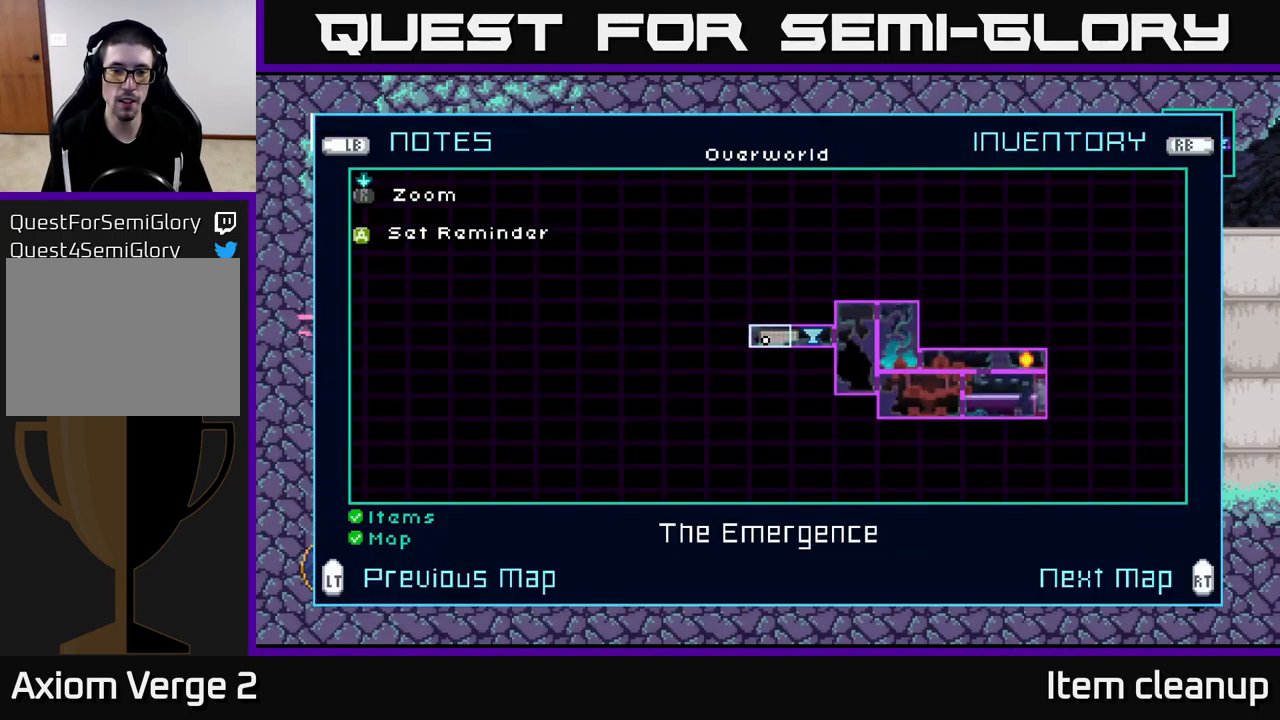
{"buttons": [], "left_stick": "center", "right_stick": "center", "events": []}
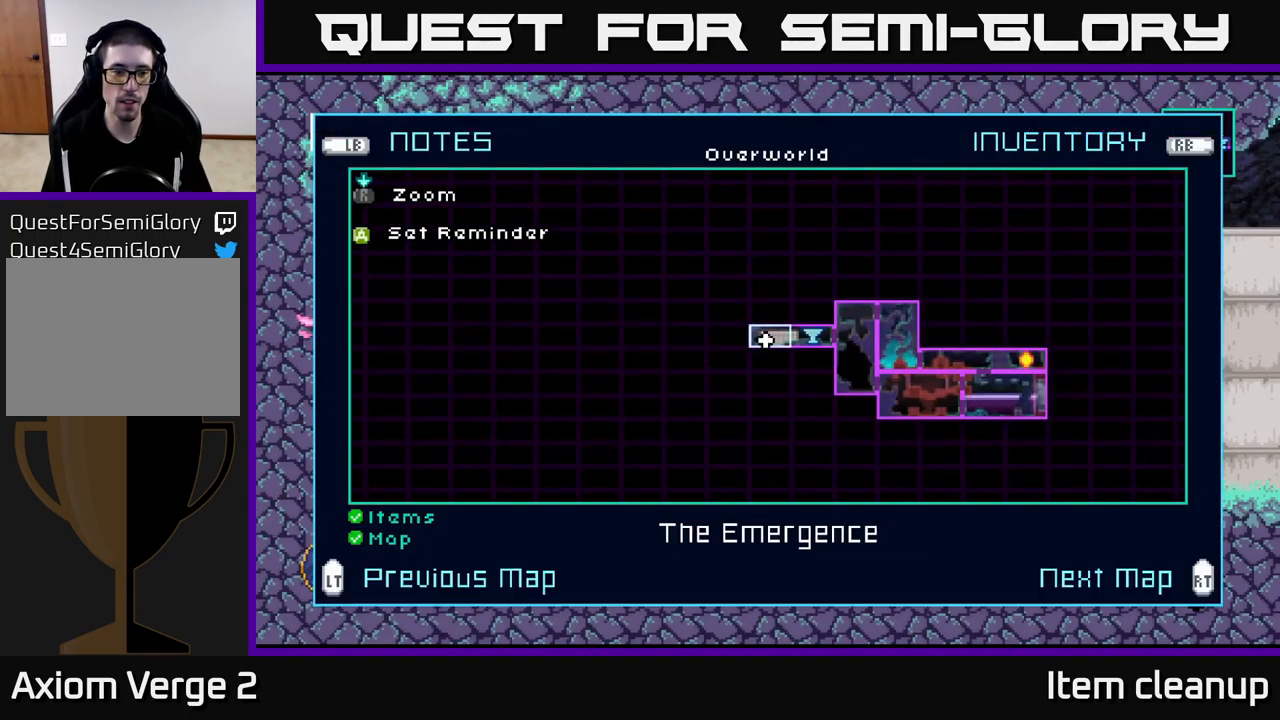
{"buttons": [], "left_stick": "right", "right_stick": "center", "events": [[333, "left_stick", "right"]]}
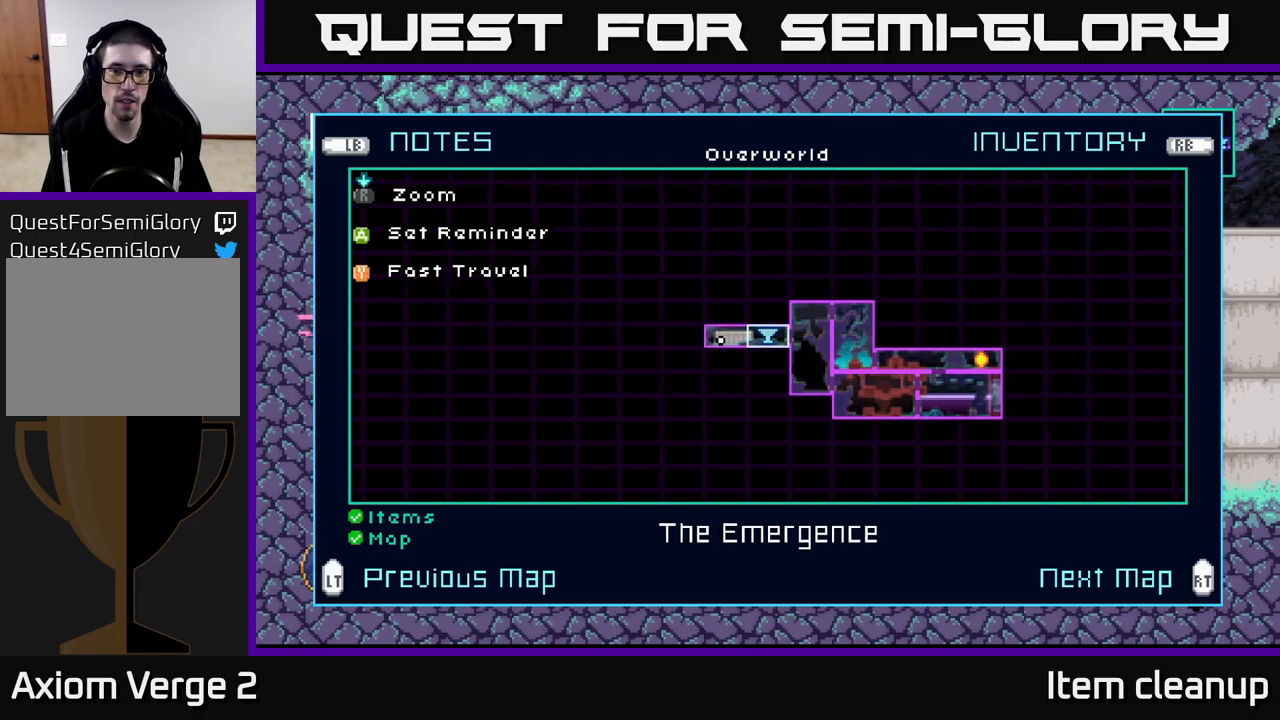
{"buttons": [], "left_stick": "center", "right_stick": "center", "events": [[17, "left_stick", "center"], [100, "left_stick", "right"], [284, "left_stick", "center"], [367, "left_stick", "right"], [484, "left_stick", "center"]]}
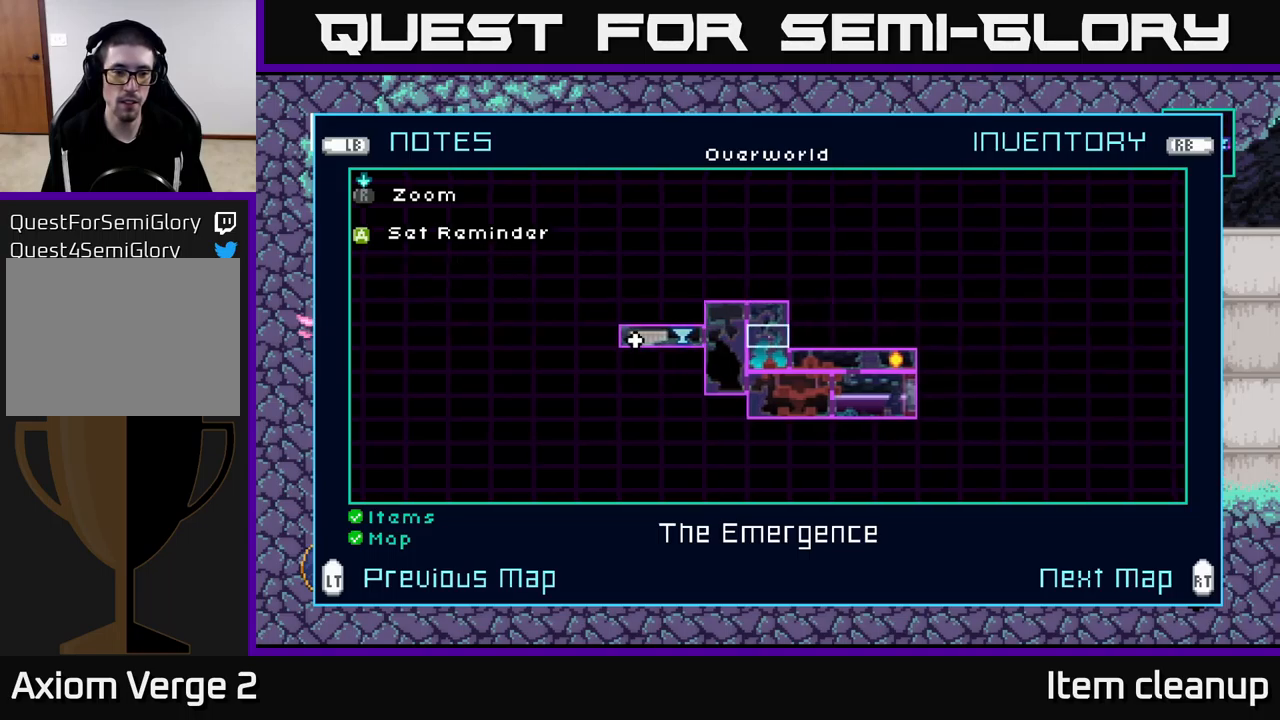
{"buttons": [], "left_stick": "center", "right_stick": "center", "events": [[67, "left_stick", "right"], [184, "left_stick", "center"], [250, "left_stick", "right"], [400, "left_stick", "center"]]}
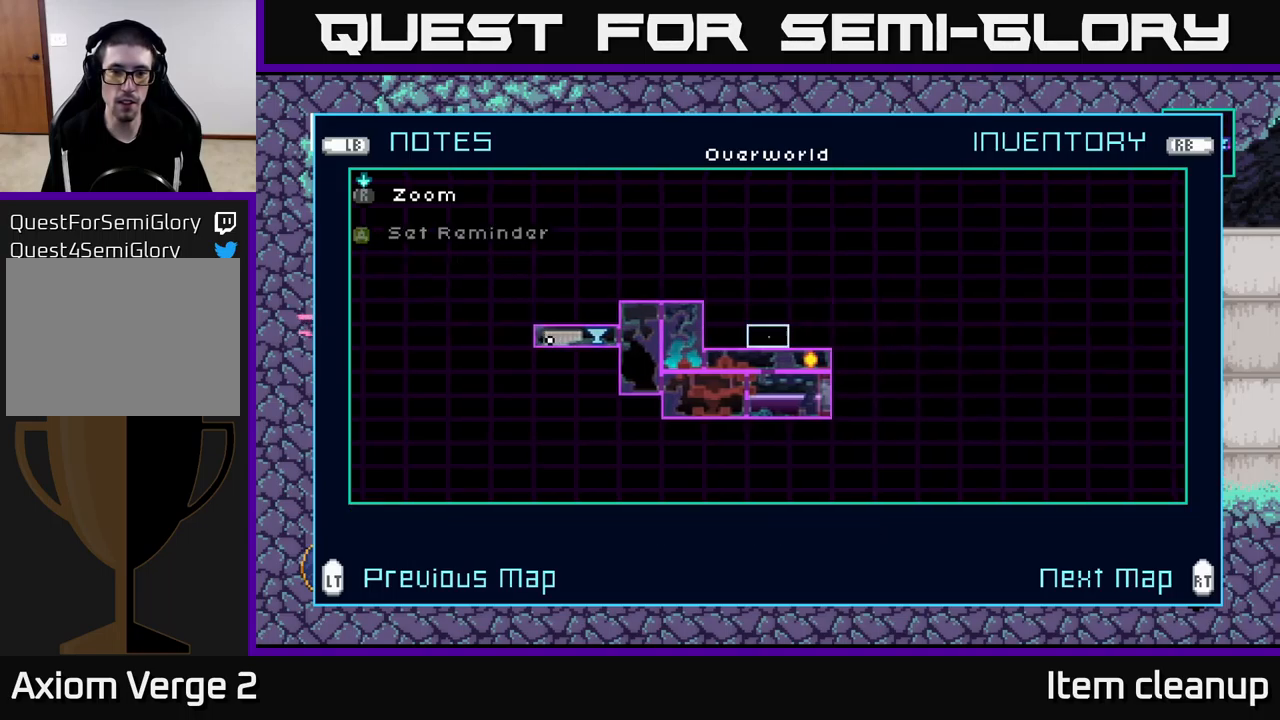
{"buttons": [], "left_stick": "center", "right_stick": "center", "events": [[100, "left_stick", "down"], [267, "left_stick", "center"], [350, "left_stick", "right"], [500, "left_stick", "center"]]}
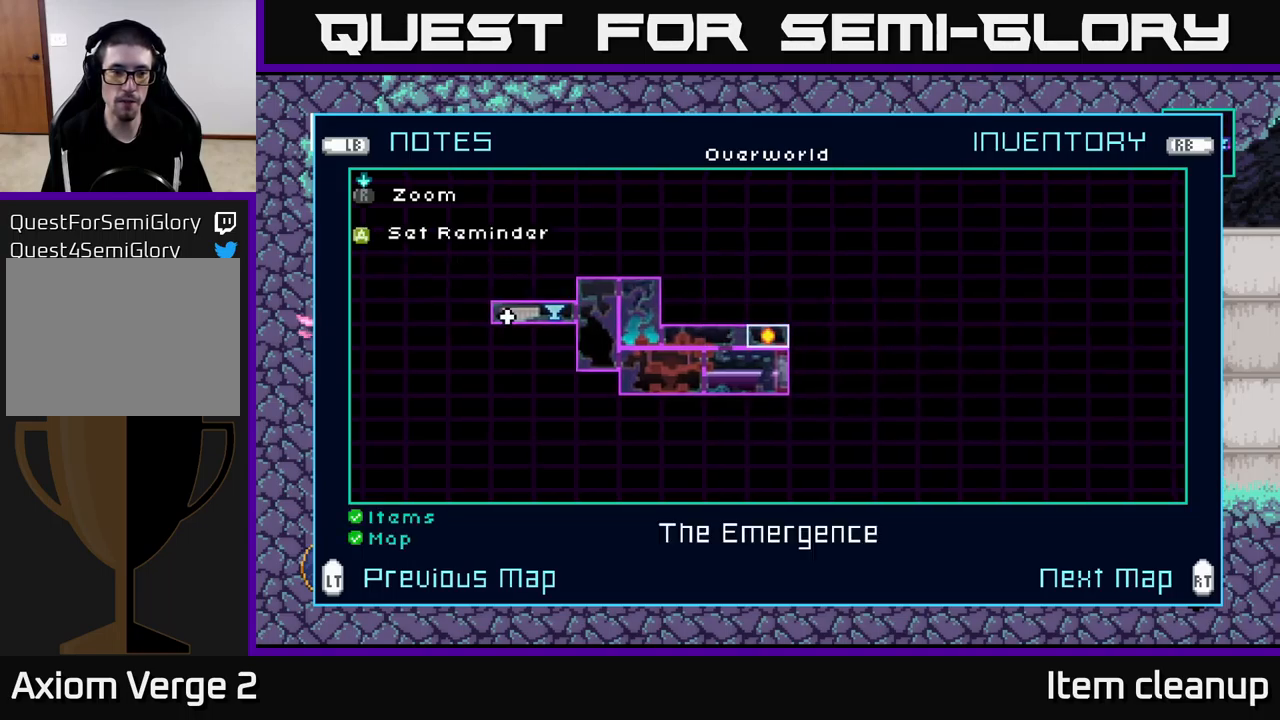
{"buttons": [], "left_stick": "left", "right_stick": "center", "events": [[467, "left_stick", "left"]]}